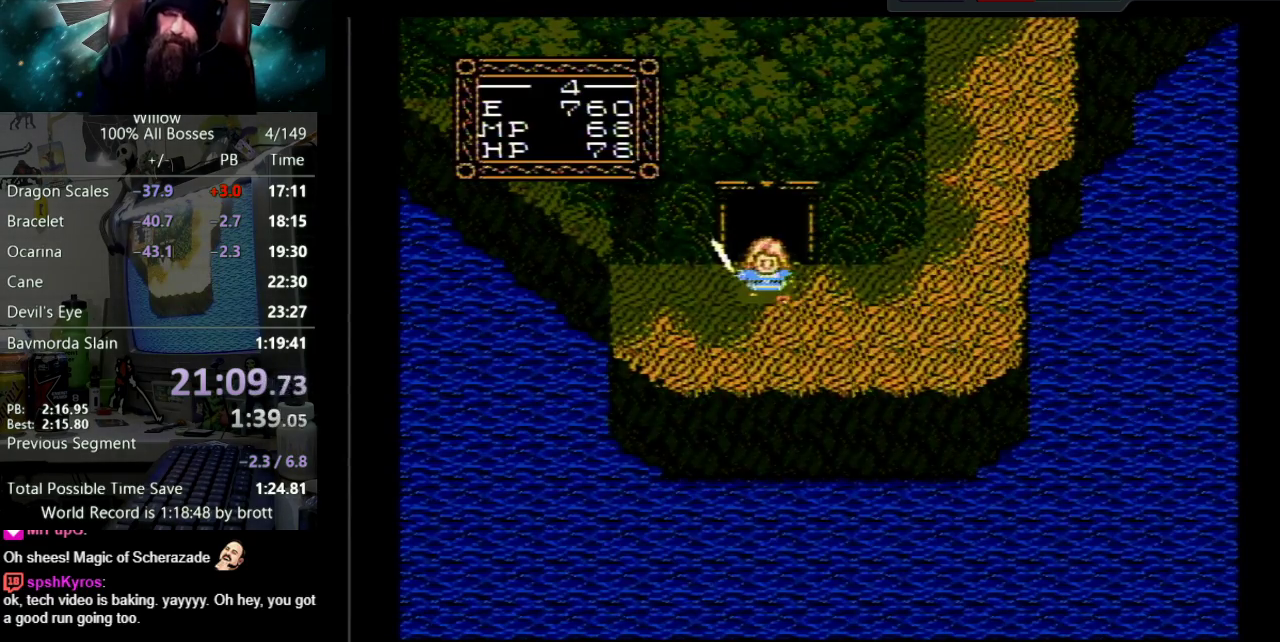
Gameplay with a controller (Nintendo layout); each line is a JSON object with the inputs held at the frame after it. "events" lists button and stick changes between this image and that frame as [ms after this image, input, new state], when the widget could be followed in between. Not read: L3 R3.
{"buttons": ["A", "B", "DPAD_UP"], "events": [[17, "B", "up"], [50, "A", "up"], [133, "A", "down"], [167, "B", "down"], [217, "B", "up"], [233, "A", "up"], [300, "A", "down"], [317, "B", "down"], [400, "B", "up"], [433, "A", "up"], [500, "A", "down"], [500, "B", "down"]]}
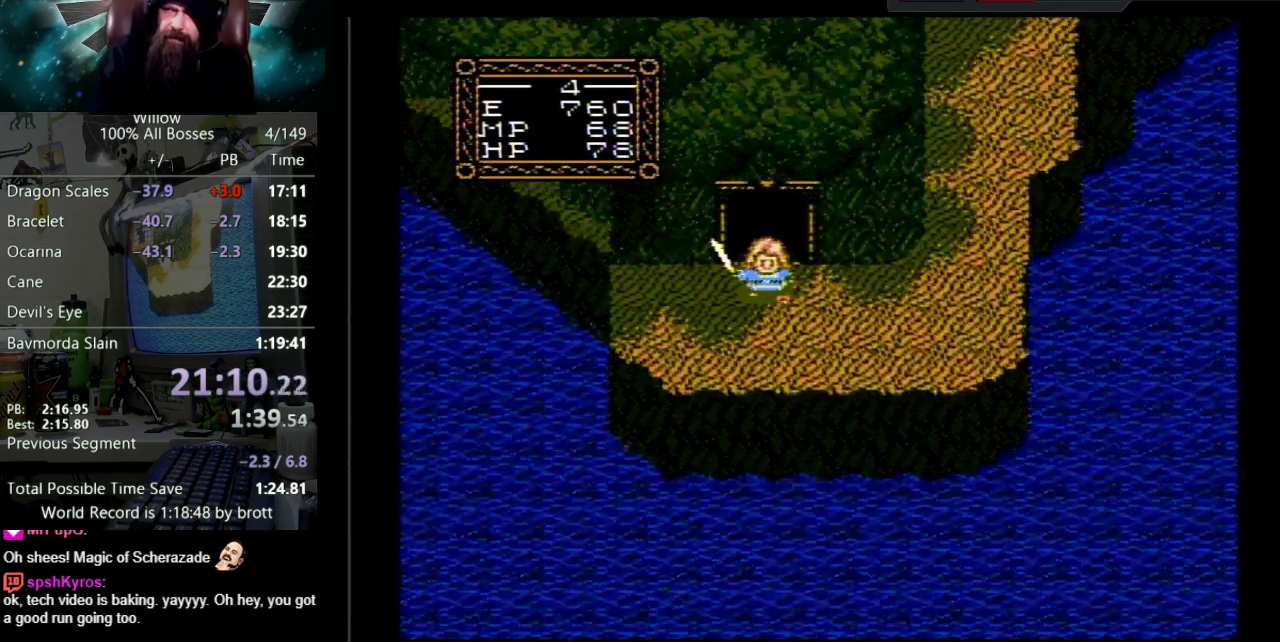
{"buttons": ["DPAD_UP"], "events": [[83, "B", "up"], [117, "A", "up"], [183, "A", "down"], [200, "B", "down"], [250, "B", "up"], [283, "A", "up"], [350, "A", "down"], [367, "B", "down"], [433, "B", "up"], [483, "A", "up"]]}
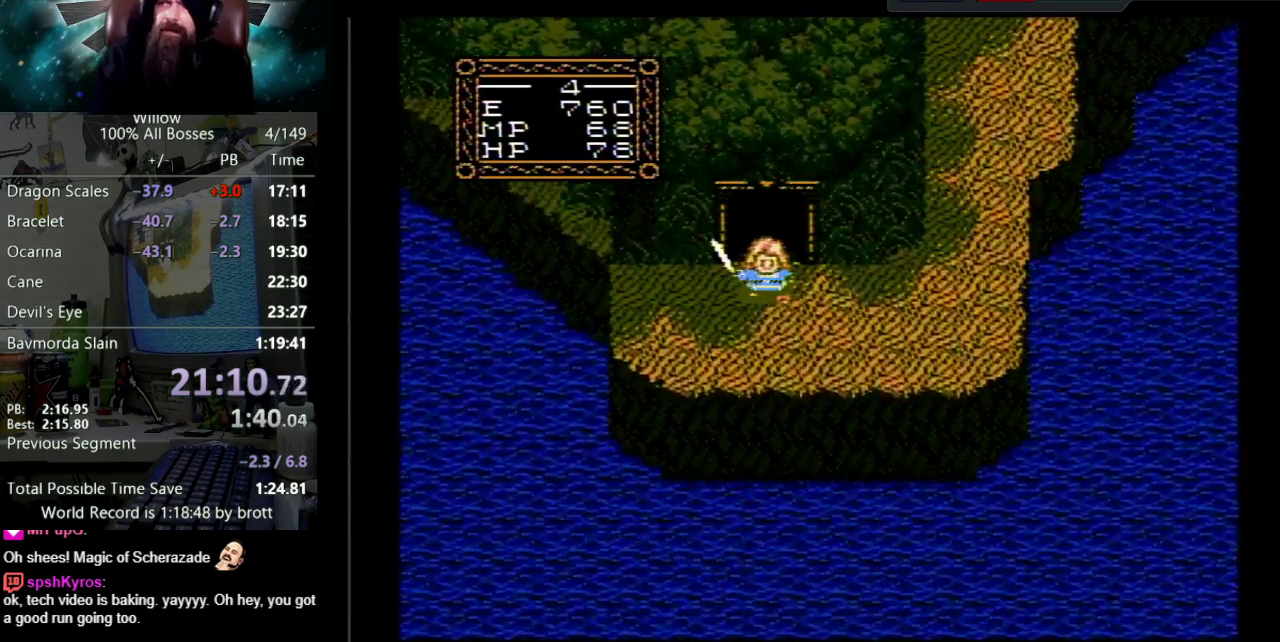
{"buttons": ["DPAD_UP"], "events": [[33, "A", "down"], [50, "B", "down"], [100, "B", "up"], [133, "A", "up"], [200, "A", "down"], [317, "A", "up"], [383, "A", "down"], [400, "B", "down"], [483, "B", "up"], [500, "A", "up"]]}
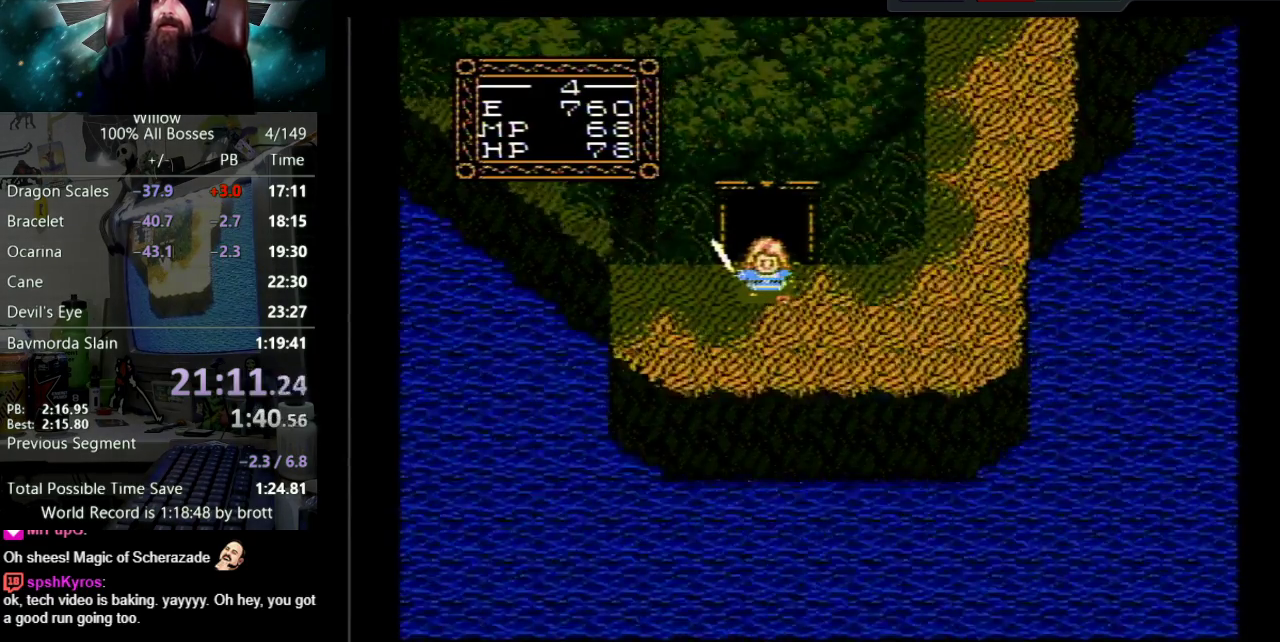
{"buttons": ["A", "B", "DPAD_UP"], "events": [[50, "A", "down"], [67, "B", "down"], [133, "B", "up"], [183, "A", "up"], [233, "A", "down"], [250, "B", "down"], [333, "B", "up"], [350, "A", "up"], [433, "A", "down"], [433, "B", "down"]]}
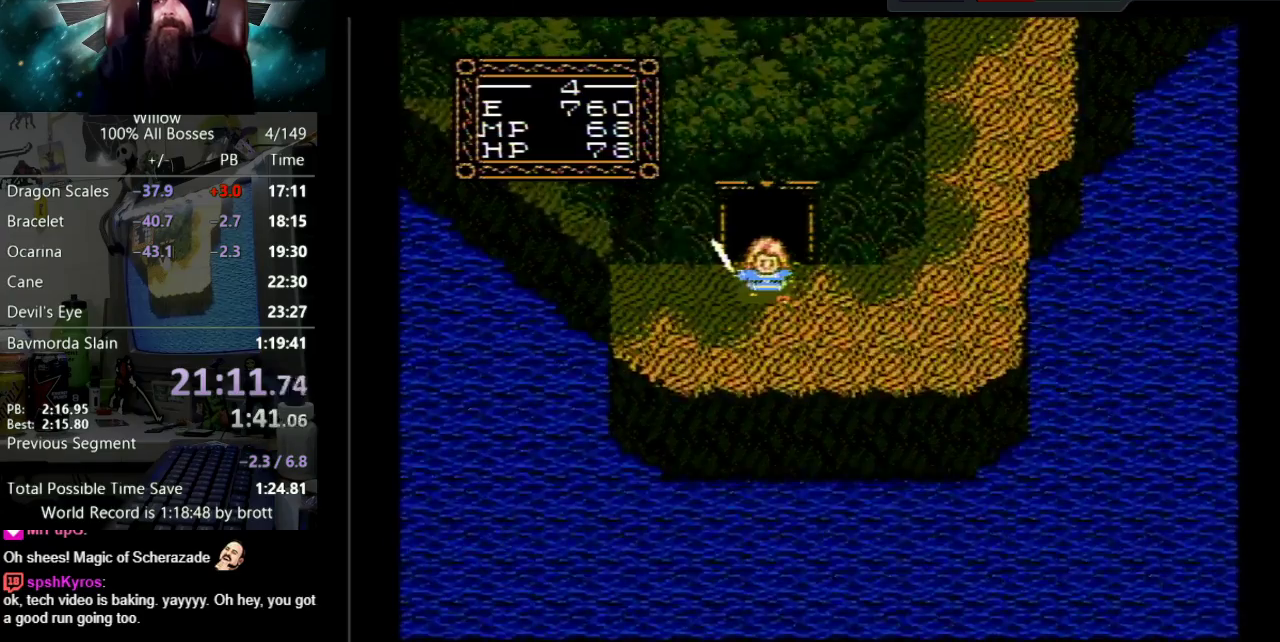
{"buttons": ["A", "B", "DPAD_UP"], "events": [[17, "A", "up"], [17, "B", "up"], [83, "A", "down"], [100, "B", "down"], [200, "A", "up"], [200, "B", "up"], [267, "A", "down"], [300, "B", "down"], [350, "B", "up"], [383, "A", "up"], [467, "A", "down"], [467, "B", "down"]]}
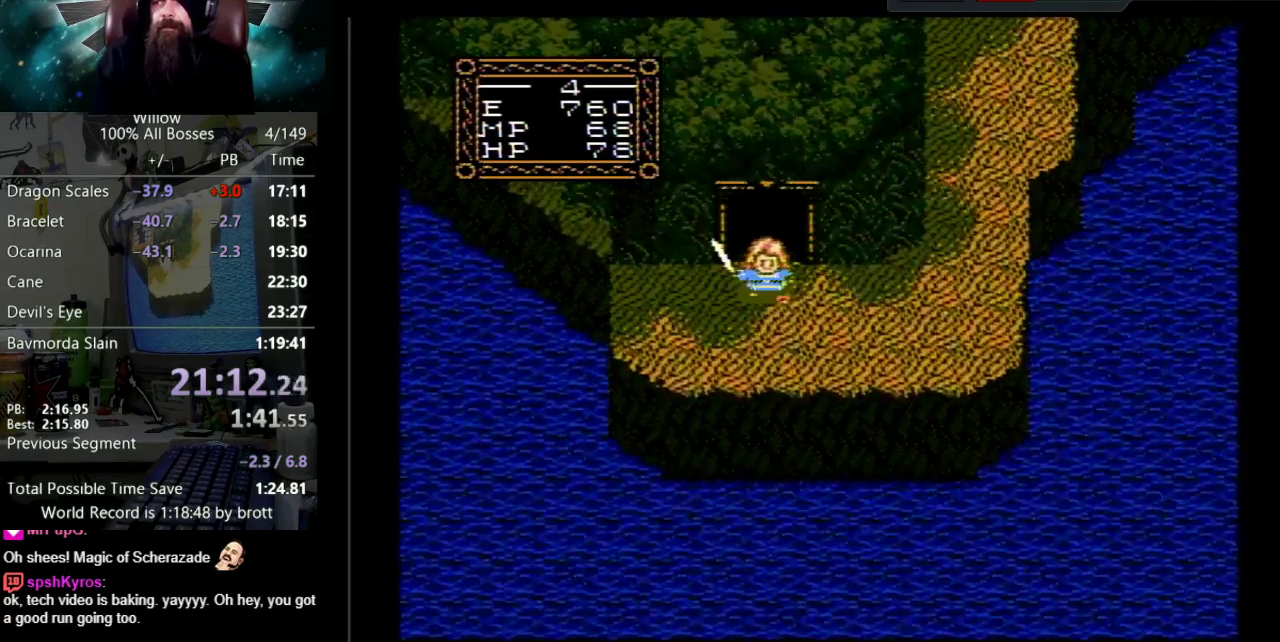
{"buttons": ["A", "DPAD_UP"], "events": [[50, "B", "up"], [83, "A", "up"], [133, "A", "down"], [150, "B", "down"], [233, "B", "up"], [267, "A", "up"], [317, "A", "down"], [350, "B", "down"], [400, "B", "up"]]}
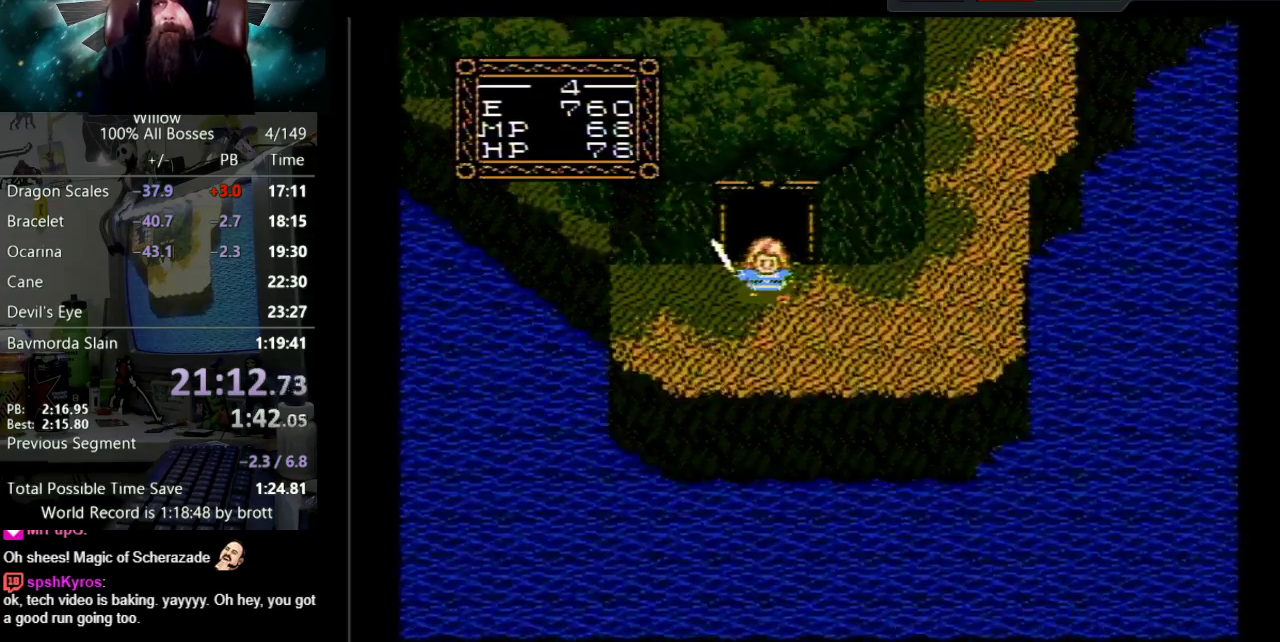
{"buttons": ["DPAD_UP"], "events": [[17, "B", "down"], [83, "B", "up"], [117, "A", "up"], [167, "A", "down"], [217, "B", "down"], [267, "B", "up"], [300, "A", "up"], [350, "A", "down"], [383, "B", "down"], [450, "B", "up"], [500, "A", "up"]]}
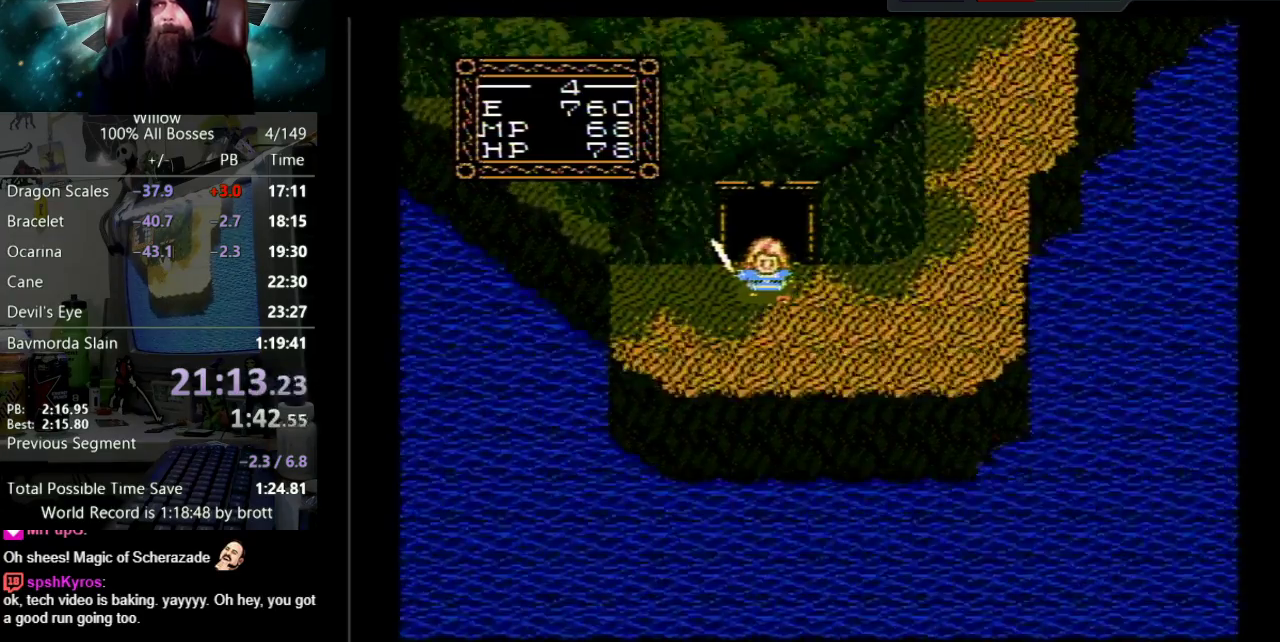
{"buttons": ["A", "DPAD_UP"], "events": [[33, "A", "down"], [67, "B", "down"], [117, "B", "up"], [150, "A", "up"], [217, "A", "down"], [250, "B", "down"], [300, "B", "up"], [333, "A", "up"], [400, "A", "down"], [400, "B", "down"], [483, "B", "up"]]}
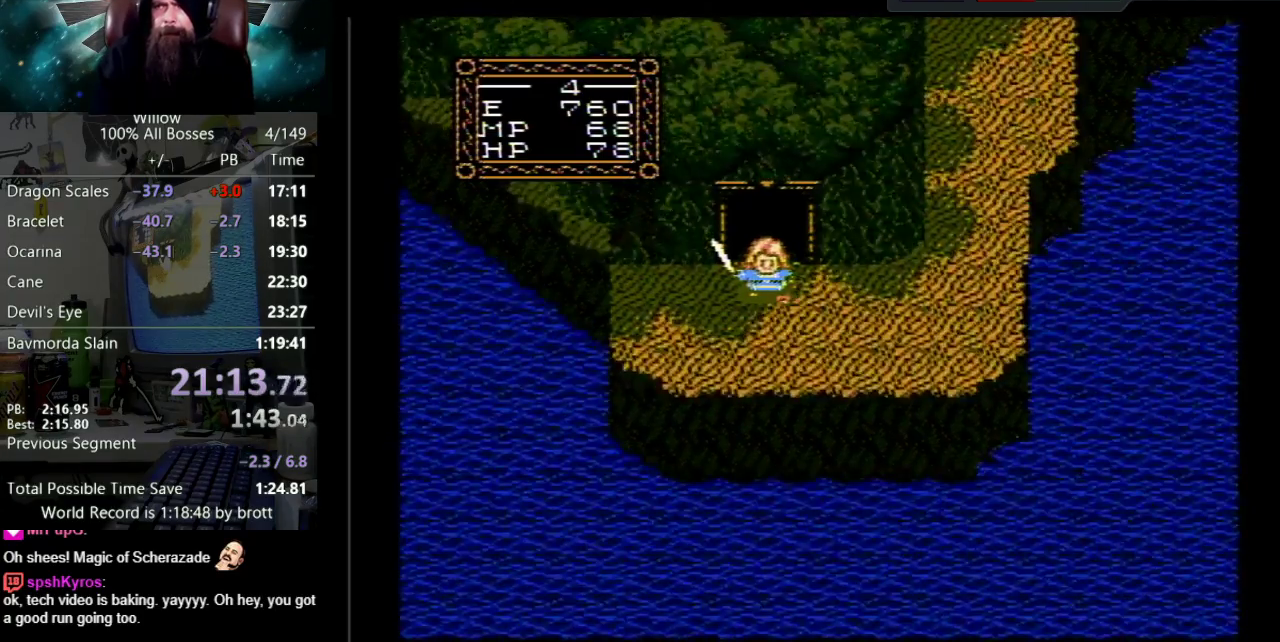
{"buttons": ["A", "B", "DPAD_UP"], "events": [[17, "A", "up"], [67, "A", "down"], [83, "B", "down"], [167, "A", "up"], [167, "B", "up"], [267, "A", "down"], [267, "B", "down"], [333, "B", "up"], [367, "A", "up"], [433, "A", "down"], [450, "B", "down"]]}
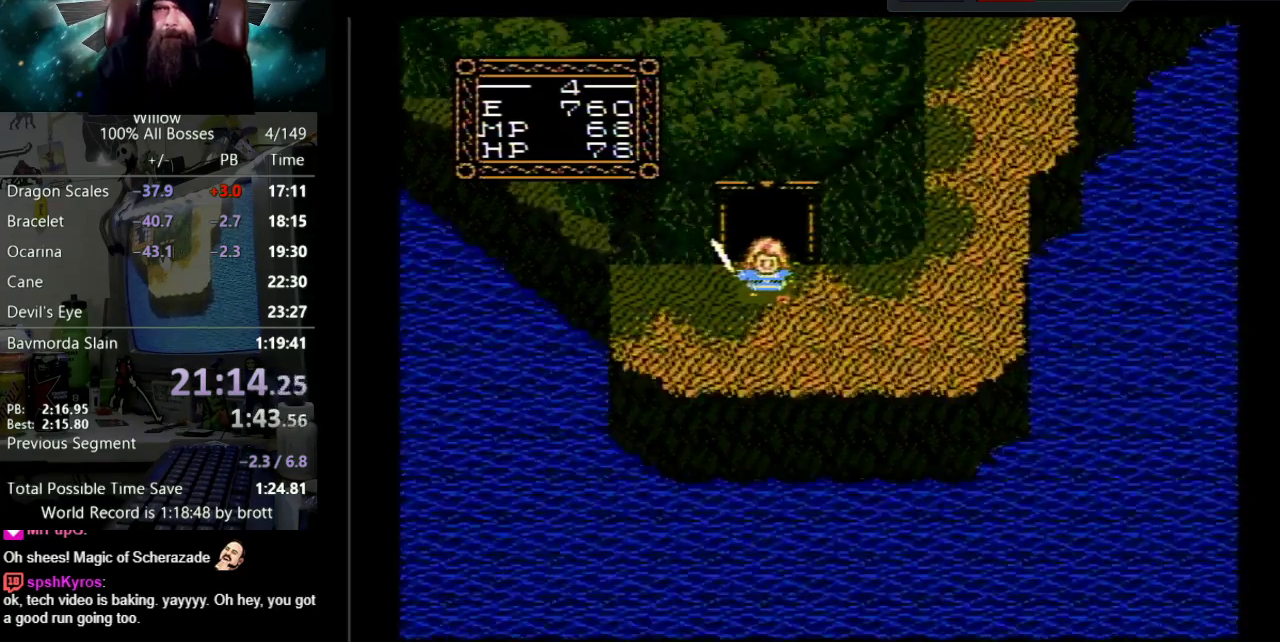
{"buttons": ["A", "B", "DPAD_UP"], "events": [[17, "B", "up"], [50, "A", "up"], [100, "A", "down"], [133, "B", "down"], [183, "B", "up"], [233, "A", "up"], [283, "A", "down"], [300, "B", "down"], [367, "B", "up"], [383, "A", "up"], [467, "A", "down"], [500, "B", "down"]]}
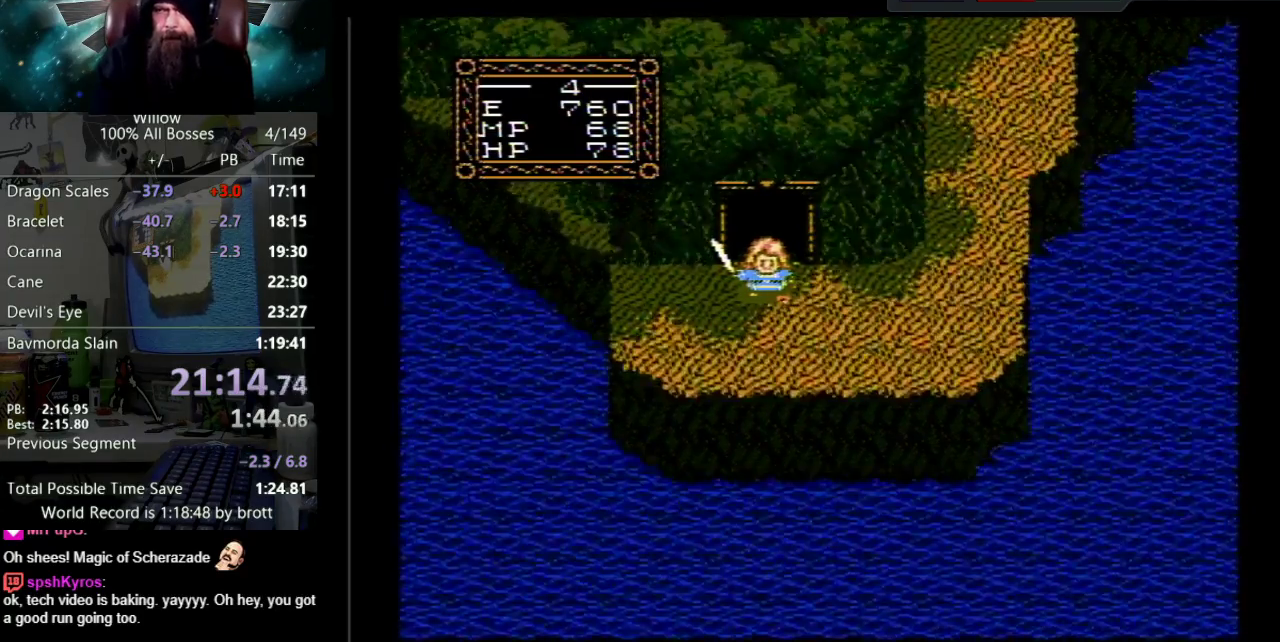
{"buttons": ["A", "B", "DPAD_UP"], "events": [[50, "B", "up"], [67, "A", "up"], [150, "A", "down"], [167, "B", "down"], [233, "B", "up"], [267, "A", "up"], [317, "A", "down"], [333, "B", "down"], [400, "B", "up"], [433, "A", "up"], [500, "A", "down"], [500, "B", "down"]]}
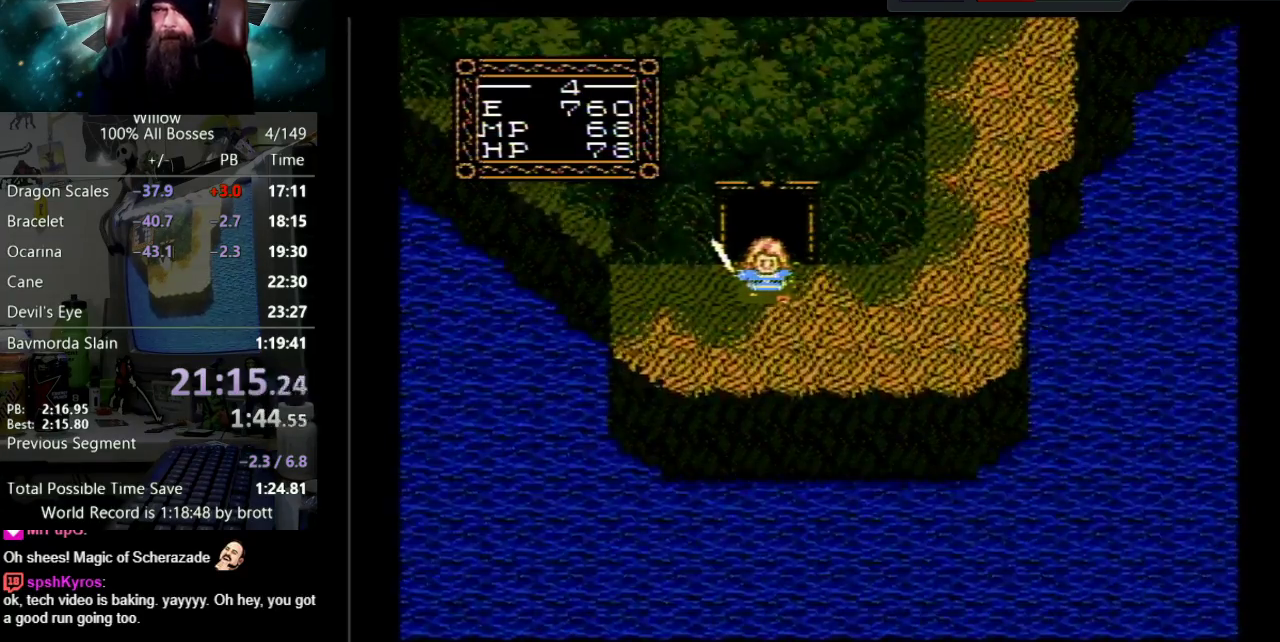
{"buttons": ["DPAD_UP"], "events": [[67, "B", "up"], [117, "A", "up"], [167, "A", "down"], [200, "B", "down"], [267, "B", "up"], [283, "A", "up"], [367, "A", "down"], [383, "B", "down"], [433, "B", "up"], [450, "A", "up"]]}
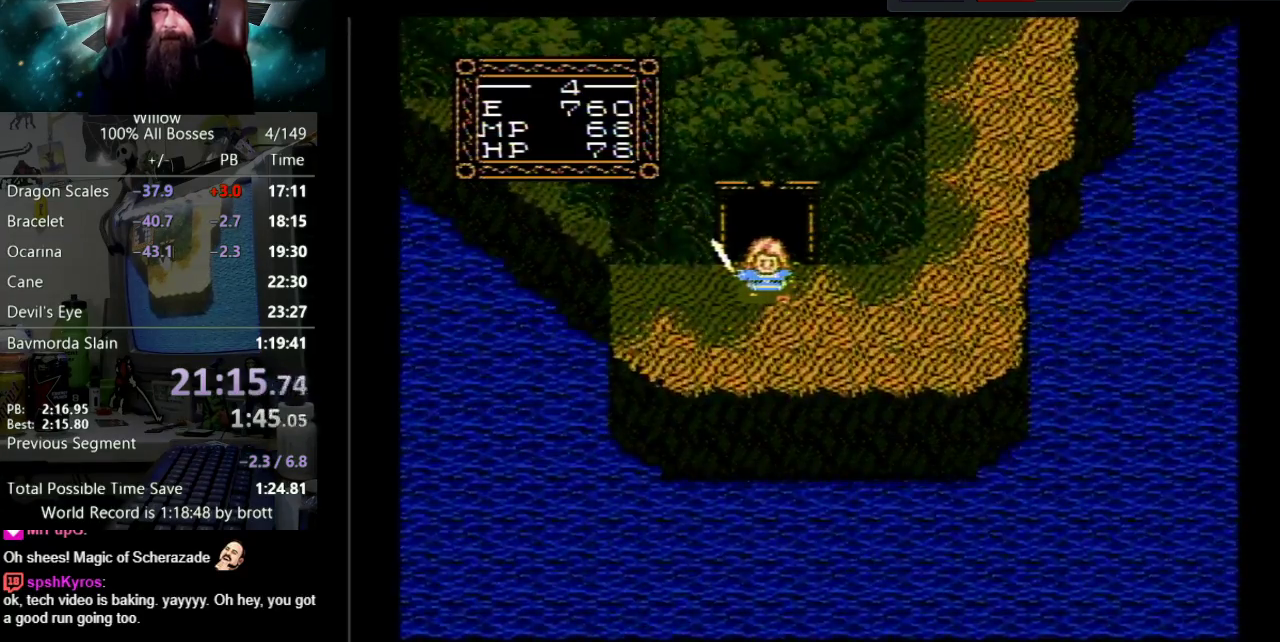
{"buttons": ["DPAD_UP"], "events": [[33, "A", "down"], [33, "B", "down"], [117, "B", "up"], [150, "A", "up"], [200, "A", "down"], [233, "B", "down"], [300, "B", "up"], [333, "A", "up"], [400, "A", "down"], [500, "A", "up"]]}
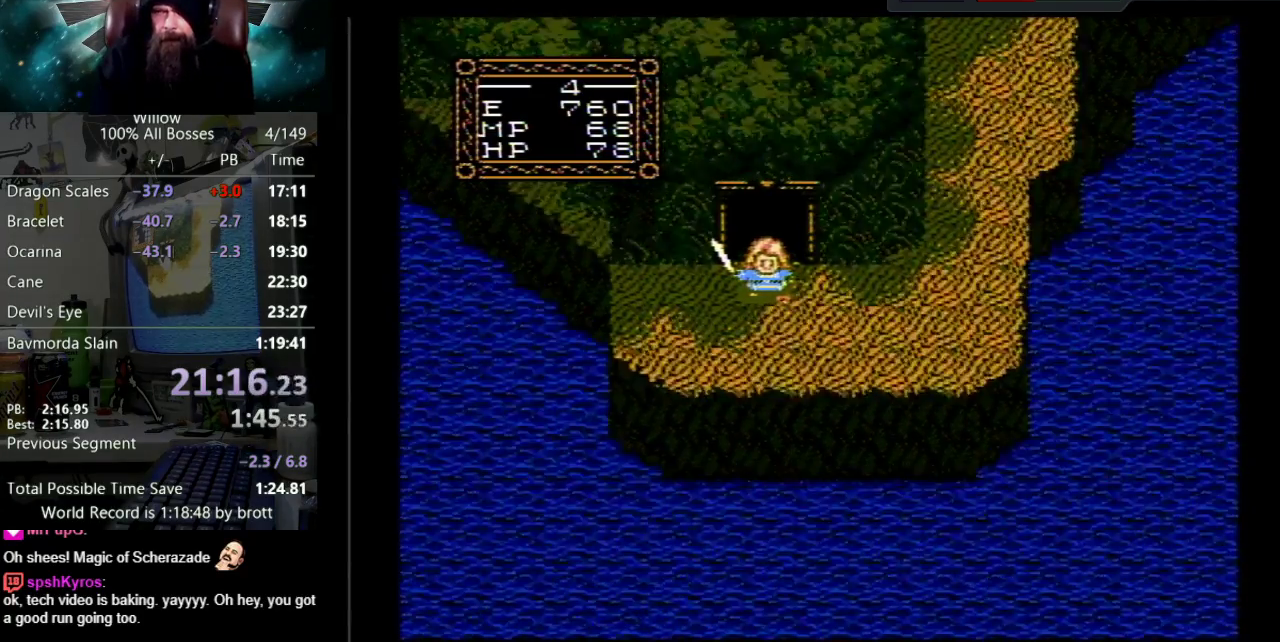
{"buttons": ["A", "DPAD_UP"], "events": [[50, "A", "down"], [100, "B", "down"], [150, "B", "up"], [167, "A", "up"], [250, "A", "down"], [267, "B", "down"], [317, "B", "up"], [367, "A", "up"], [433, "A", "down"], [450, "B", "down"], [500, "B", "up"]]}
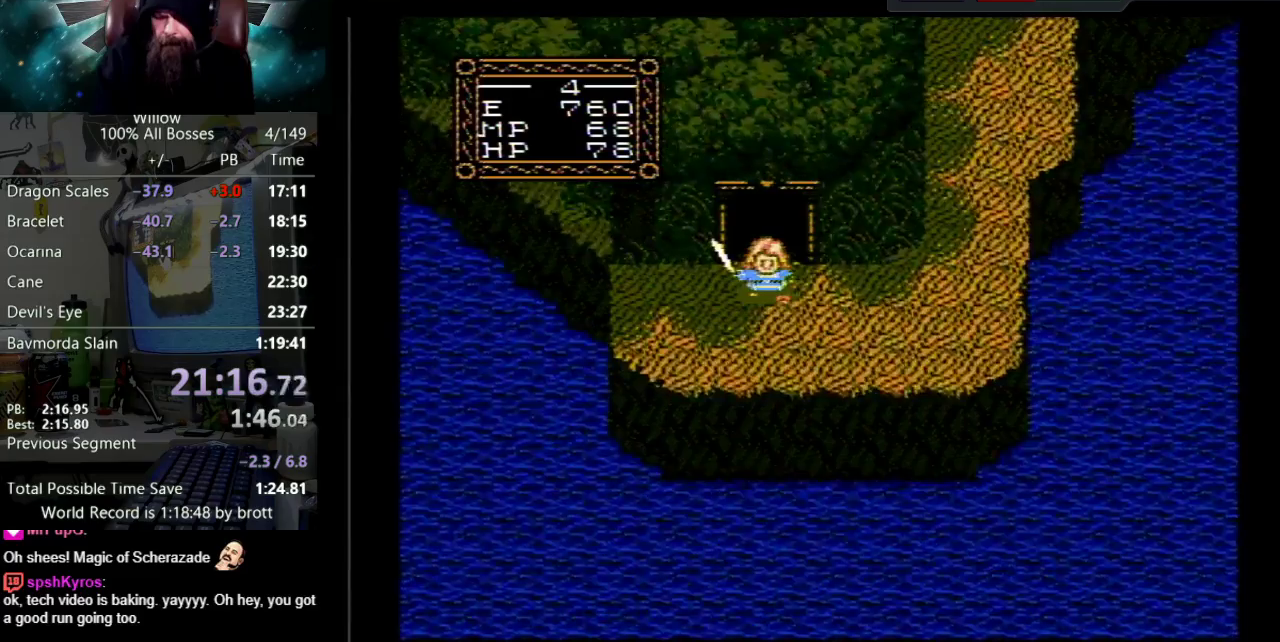
{"buttons": ["A", "B", "DPAD_UP"], "events": [[50, "A", "up"], [133, "A", "down"], [333, "B", "down"], [383, "B", "up"], [433, "A", "up"], [500, "A", "down"], [500, "B", "down"]]}
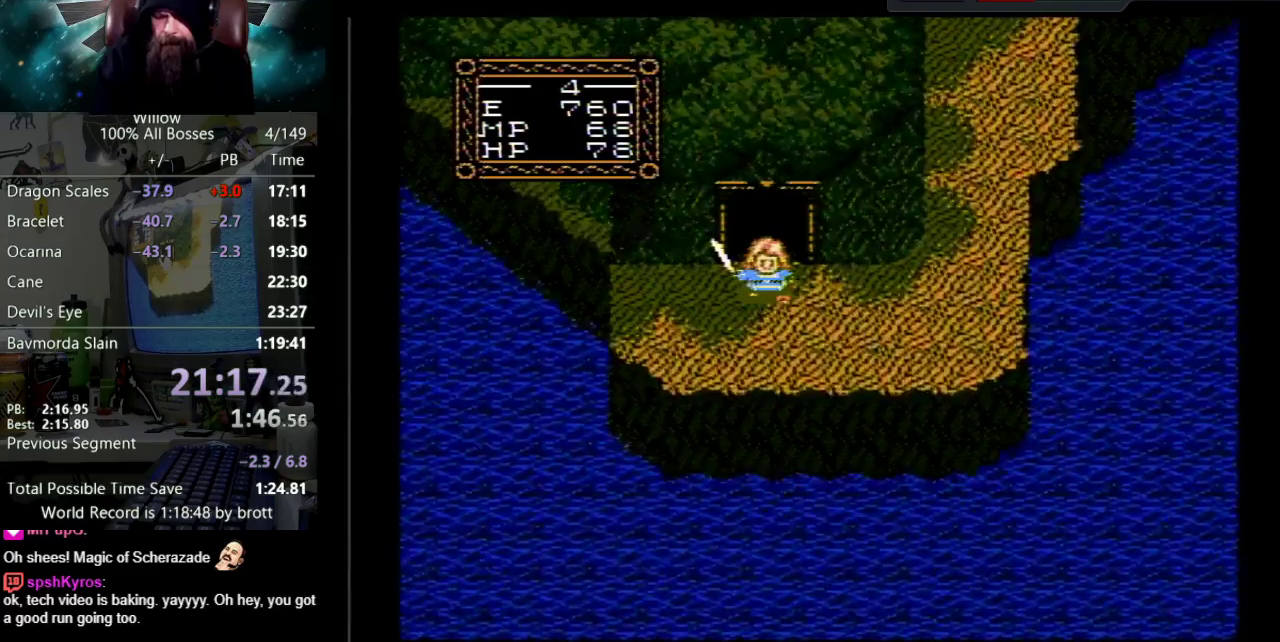
{"buttons": ["DPAD_UP"], "events": [[67, "B", "up"], [117, "A", "up"], [183, "A", "down"], [300, "A", "up"], [367, "A", "down"], [400, "B", "down"], [450, "B", "up"], [467, "A", "up"]]}
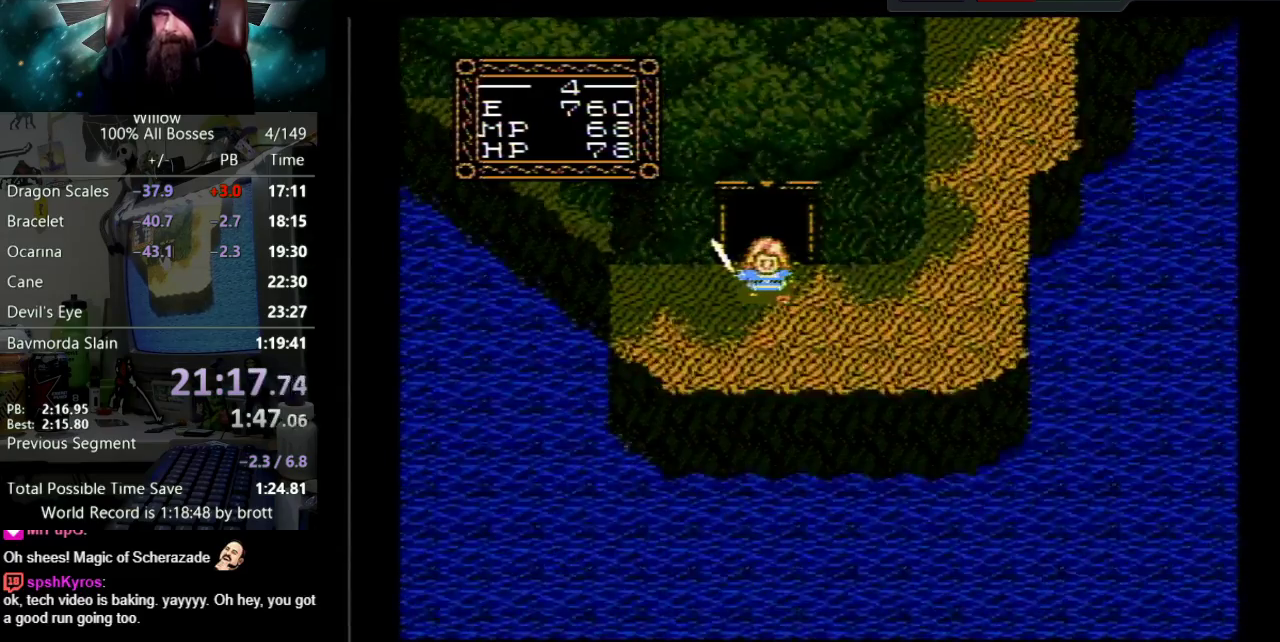
{"buttons": ["A", "DPAD_UP"], "events": [[33, "A", "down"], [83, "B", "down"], [133, "B", "up"], [150, "A", "up"], [233, "A", "down"], [250, "B", "down"], [317, "B", "up"], [333, "A", "up"], [417, "A", "down"], [433, "B", "down"], [483, "B", "up"]]}
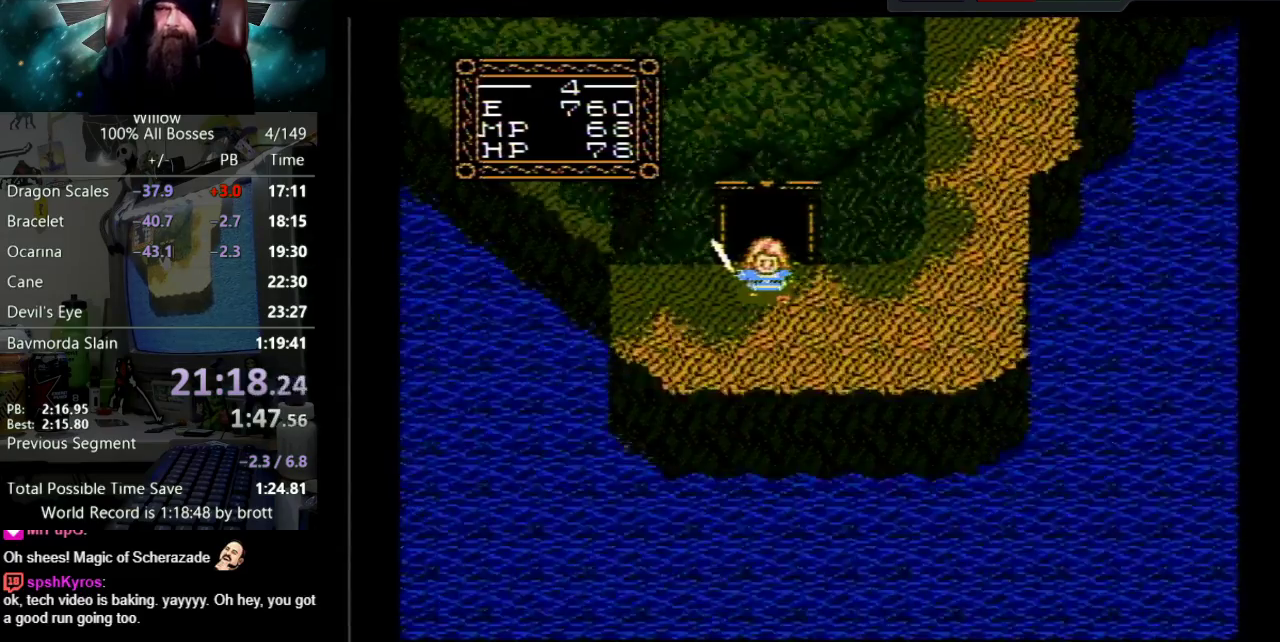
{"buttons": ["A", "B", "DPAD_UP"], "events": [[33, "A", "up"], [100, "A", "down"], [133, "B", "down"], [183, "B", "up"], [217, "A", "up"], [267, "A", "down"], [283, "B", "down"], [333, "B", "up"], [383, "A", "up"], [433, "A", "down"], [483, "B", "down"]]}
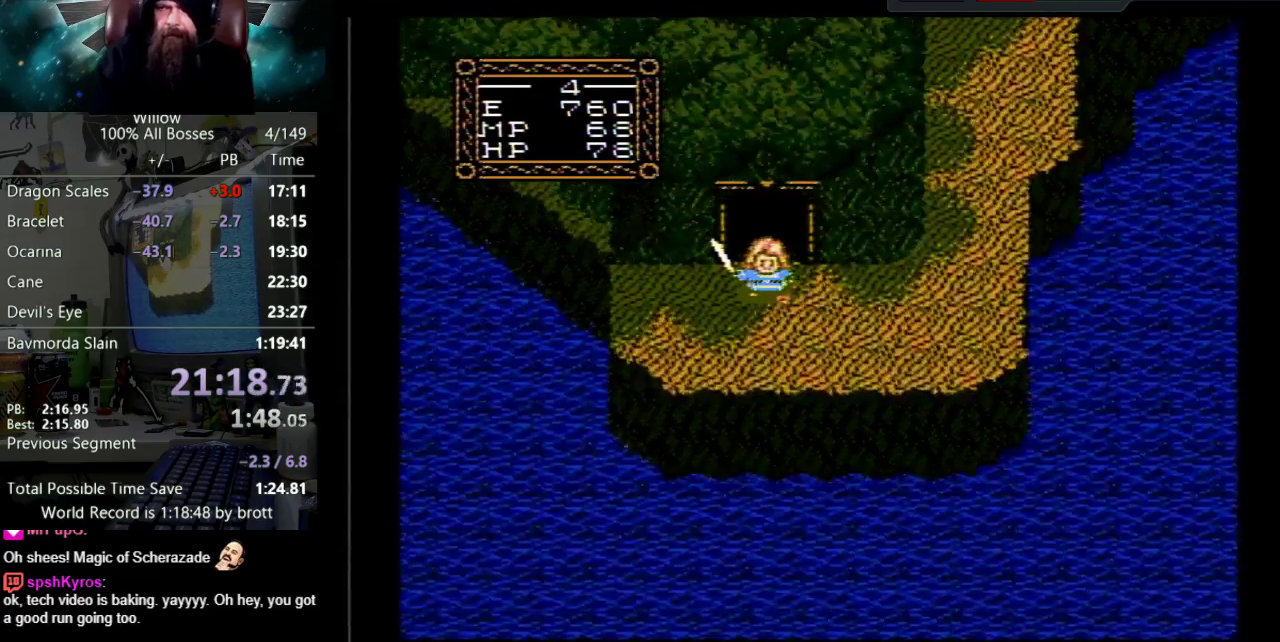
{"buttons": ["A", "DPAD_UP"], "events": [[17, "B", "up"], [67, "A", "up"], [117, "A", "down"], [150, "B", "down"], [200, "B", "up"], [233, "A", "up"], [283, "A", "down"], [317, "B", "down"], [367, "B", "up"], [417, "A", "up"], [467, "A", "down"]]}
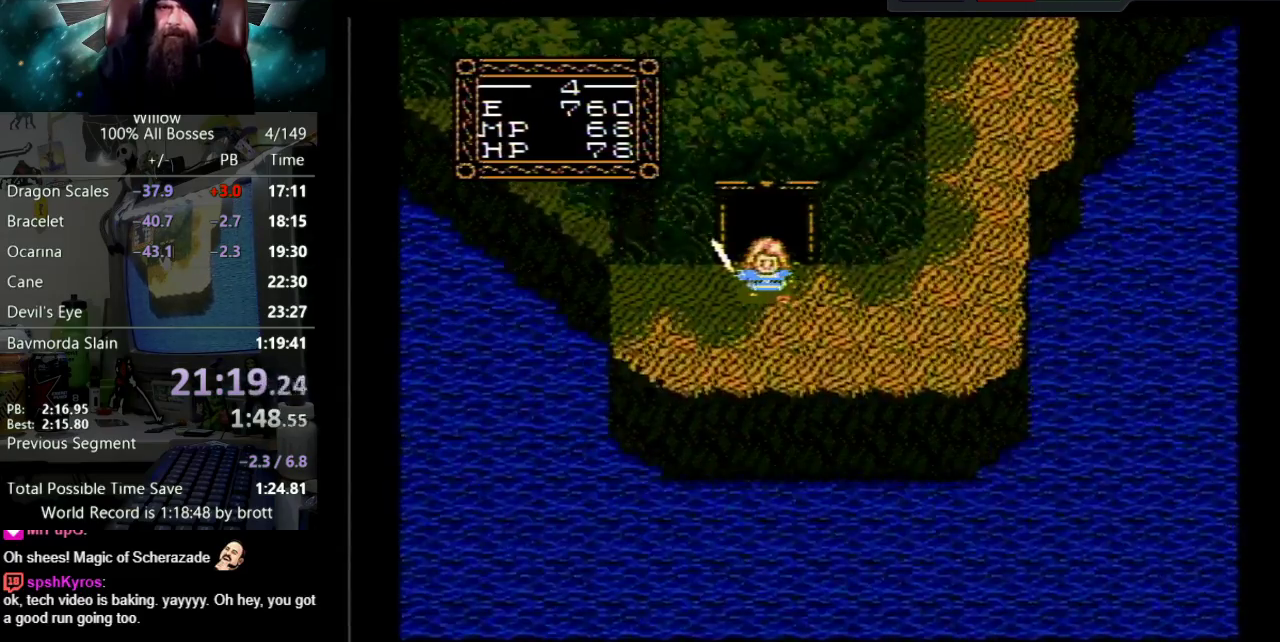
{"buttons": ["DPAD_UP"], "events": [[83, "A", "up"], [150, "A", "down"], [200, "B", "down"], [250, "B", "up"], [283, "A", "up"], [367, "A", "down"], [367, "B", "down"], [450, "B", "up"], [483, "A", "up"]]}
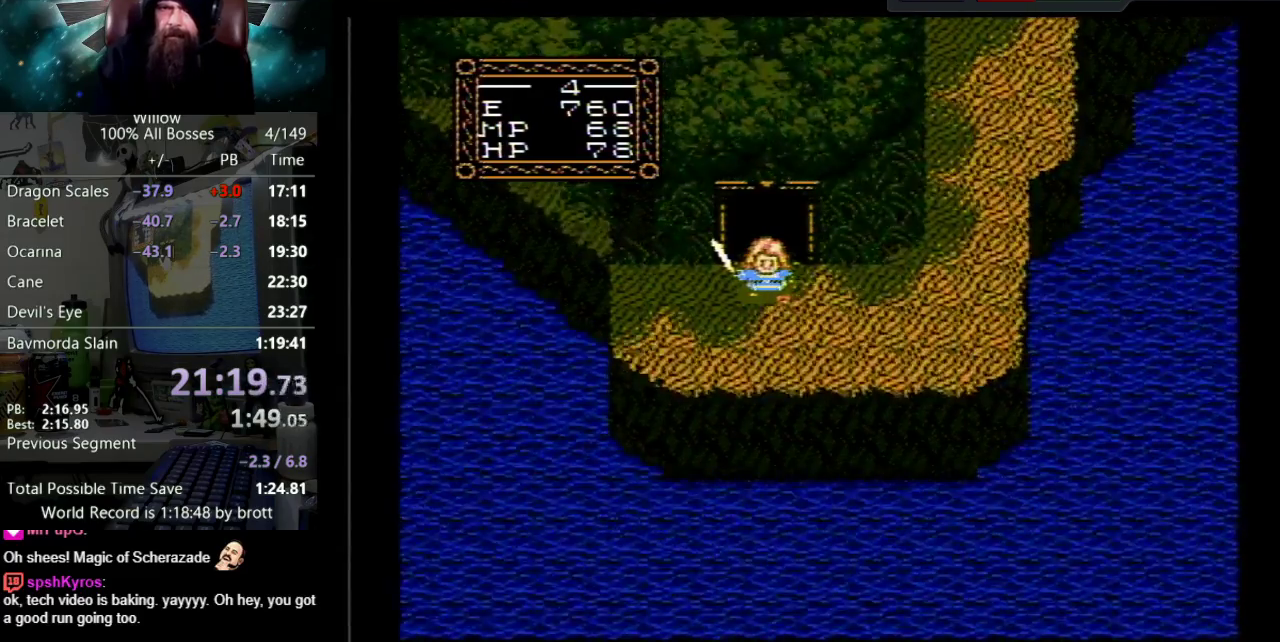
{"buttons": ["A", "DPAD_UP"], "events": [[33, "A", "down"], [67, "B", "down"], [133, "B", "up"], [150, "A", "up"], [250, "A", "down"], [250, "B", "down"], [317, "B", "up"], [367, "A", "up"], [433, "A", "down"], [450, "B", "down"], [500, "B", "up"]]}
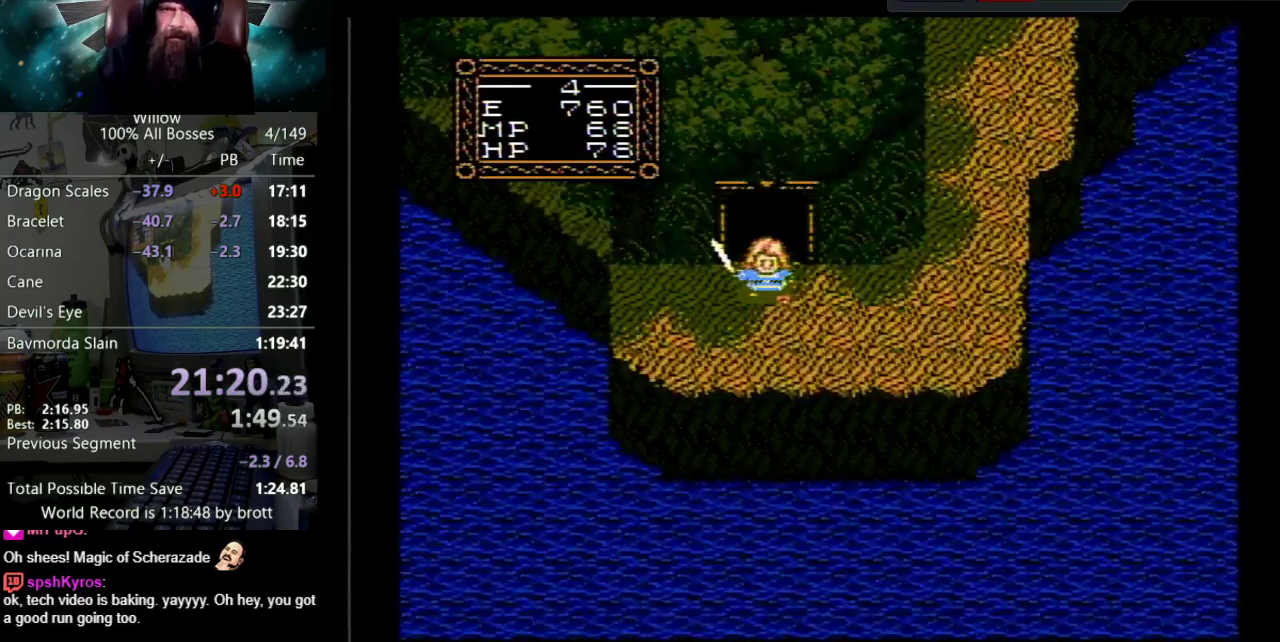
{"buttons": ["A", "B", "DPAD_UP"], "events": [[17, "A", "up"], [83, "A", "down"], [117, "B", "down"], [183, "B", "up"], [217, "A", "up"], [283, "A", "down"], [317, "B", "down"], [400, "A", "up"], [400, "B", "up"], [467, "A", "down"], [500, "B", "down"]]}
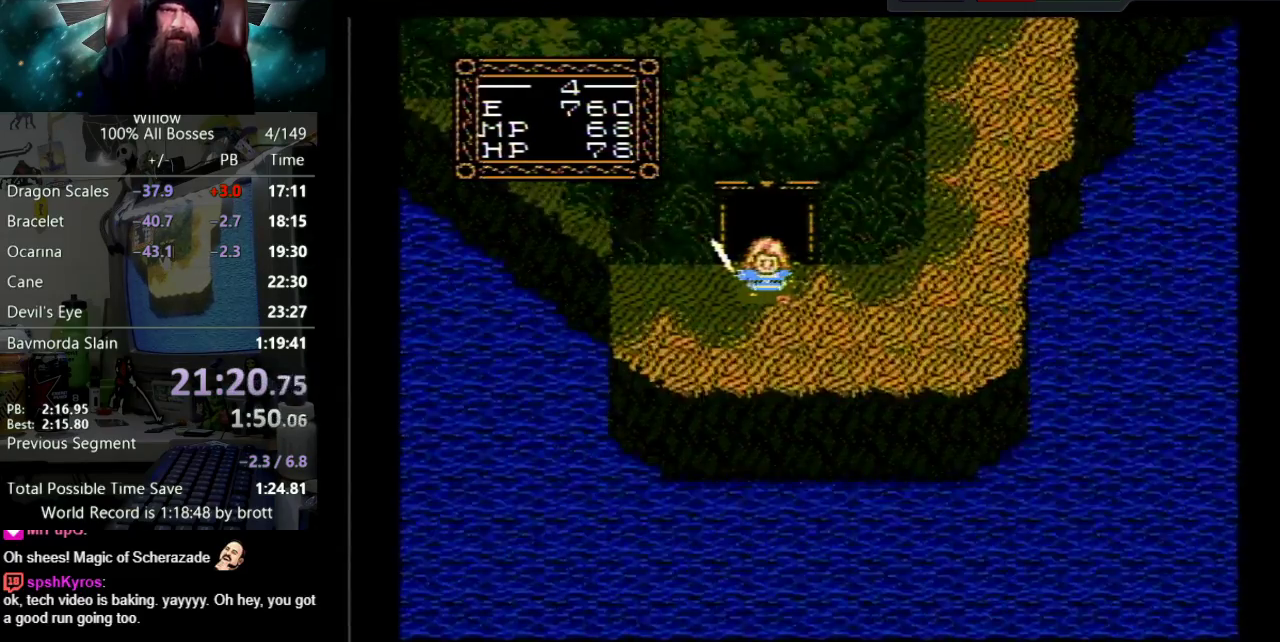
{"buttons": ["DPAD_UP"], "events": [[67, "B", "up"], [100, "A", "up"], [183, "A", "down"], [200, "B", "down"], [267, "B", "up"], [300, "A", "up"], [367, "A", "down"], [383, "B", "down"], [483, "B", "up"], [500, "A", "up"]]}
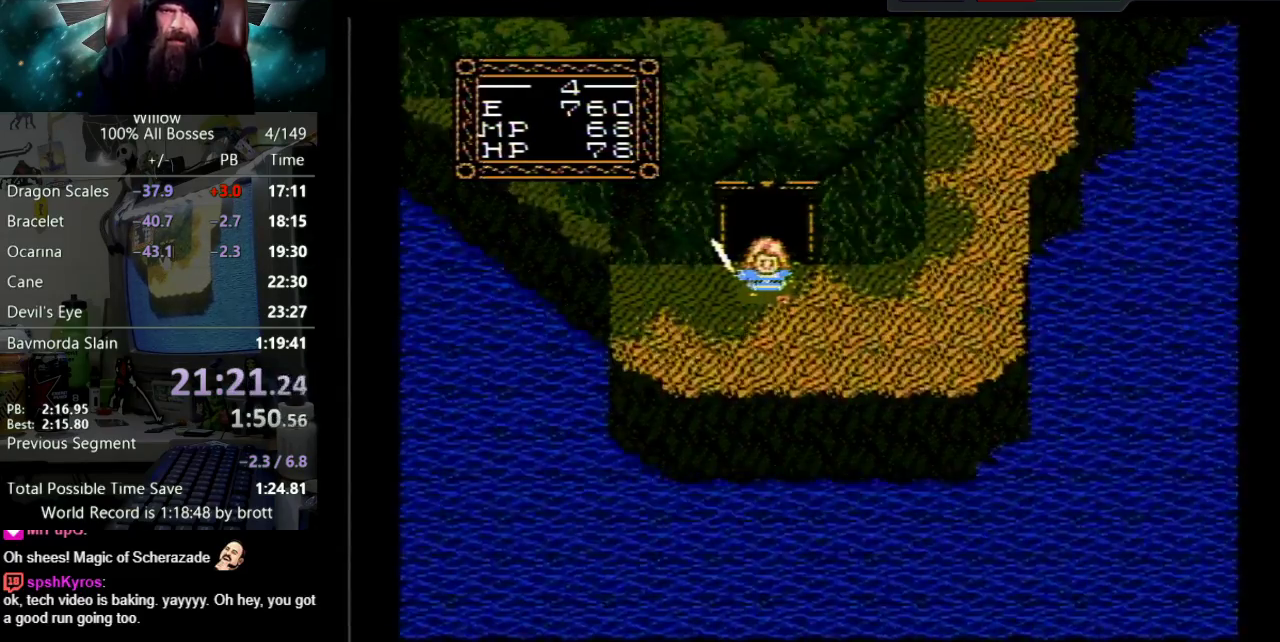
{"buttons": ["A", "DPAD_UP"], "events": [[67, "A", "down"], [100, "B", "down"], [183, "B", "up"], [217, "A", "up"], [283, "A", "down"], [300, "B", "down"], [383, "B", "up"], [433, "A", "up"], [500, "A", "down"]]}
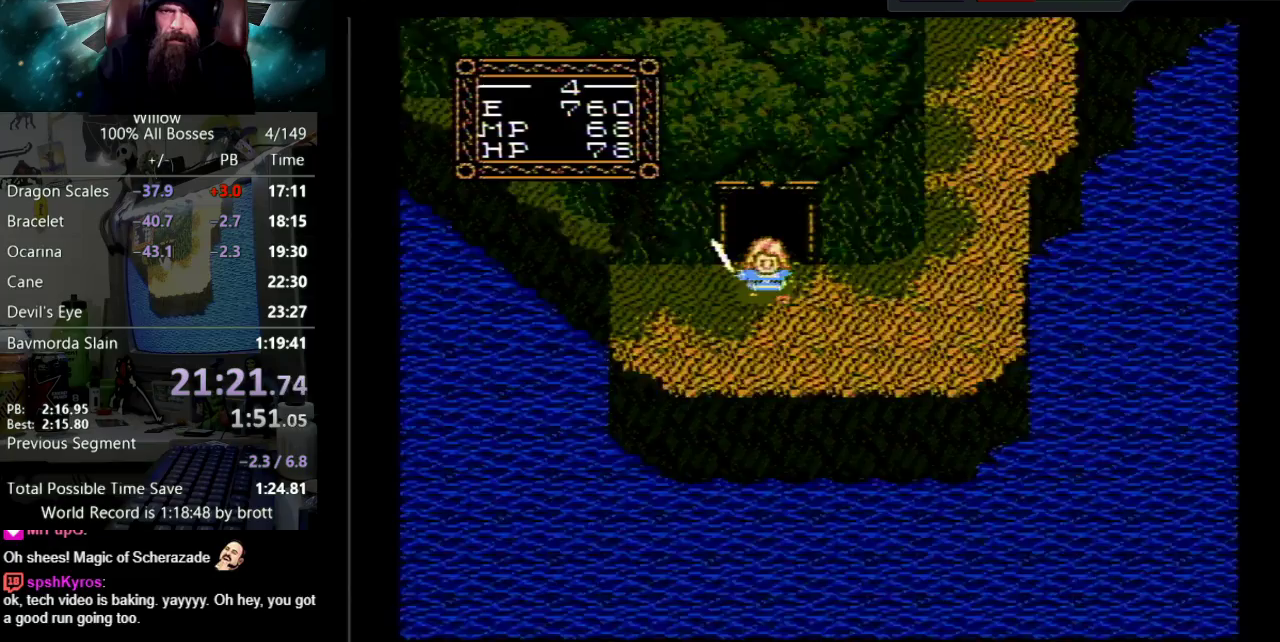
{"buttons": ["A", "B", "DPAD_UP"], "events": [[17, "B", "down"], [83, "B", "up"], [117, "A", "up"], [217, "A", "down"], [233, "B", "down"], [300, "B", "up"], [333, "A", "up"], [433, "A", "down"], [467, "B", "down"]]}
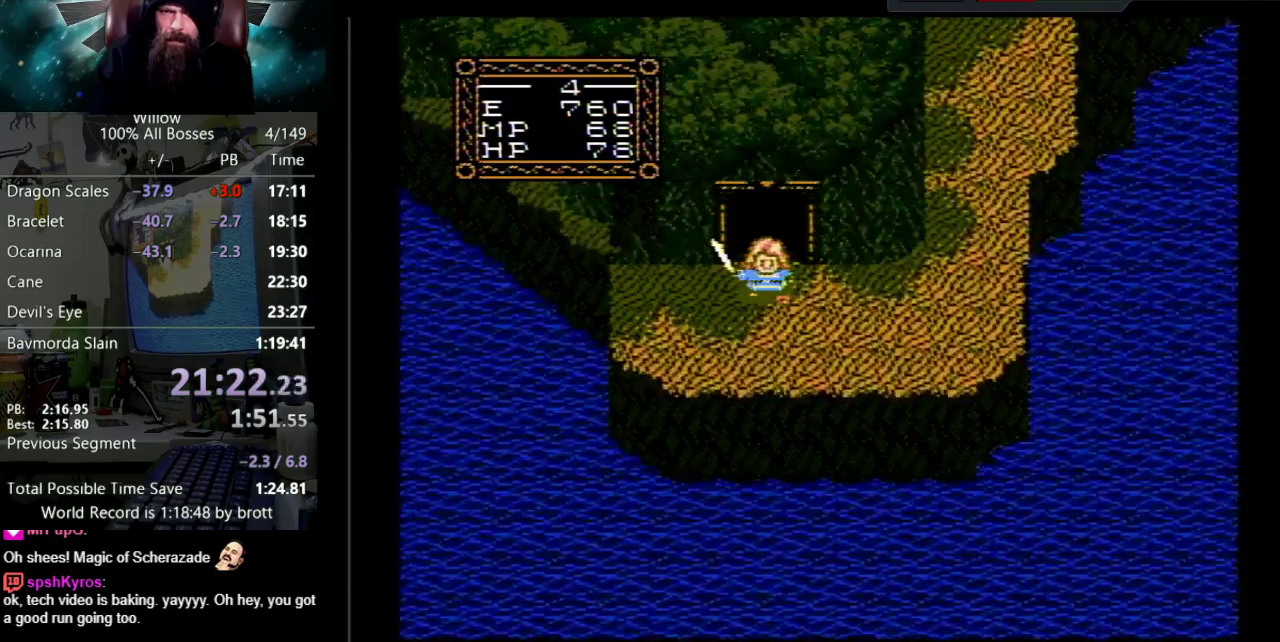
{"buttons": ["DPAD_UP"], "events": [[33, "B", "up"], [67, "A", "up"], [133, "A", "down"], [150, "B", "down"], [250, "B", "up"], [267, "A", "up"], [350, "A", "down"], [367, "B", "down"], [433, "B", "up"], [483, "A", "up"]]}
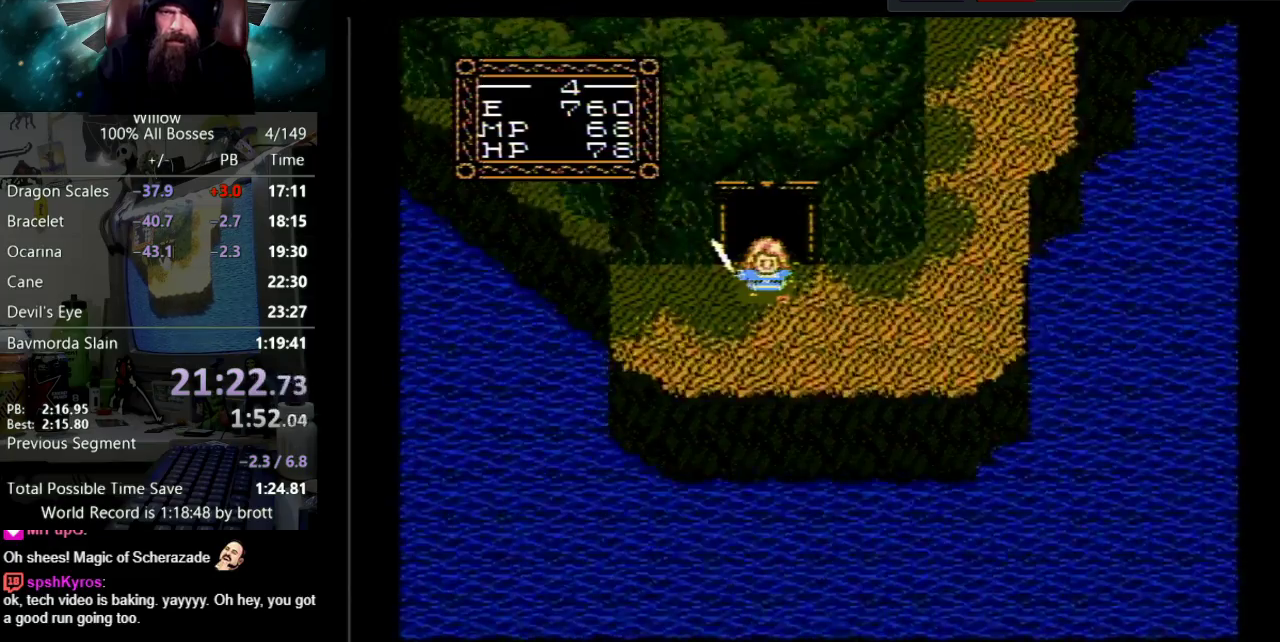
{"buttons": ["A", "B", "DPAD_UP"], "events": [[33, "A", "down"], [67, "B", "down"], [133, "B", "up"], [167, "A", "up"], [267, "A", "down"], [267, "B", "down"], [350, "B", "up"], [383, "A", "up"], [433, "A", "down"], [483, "B", "down"]]}
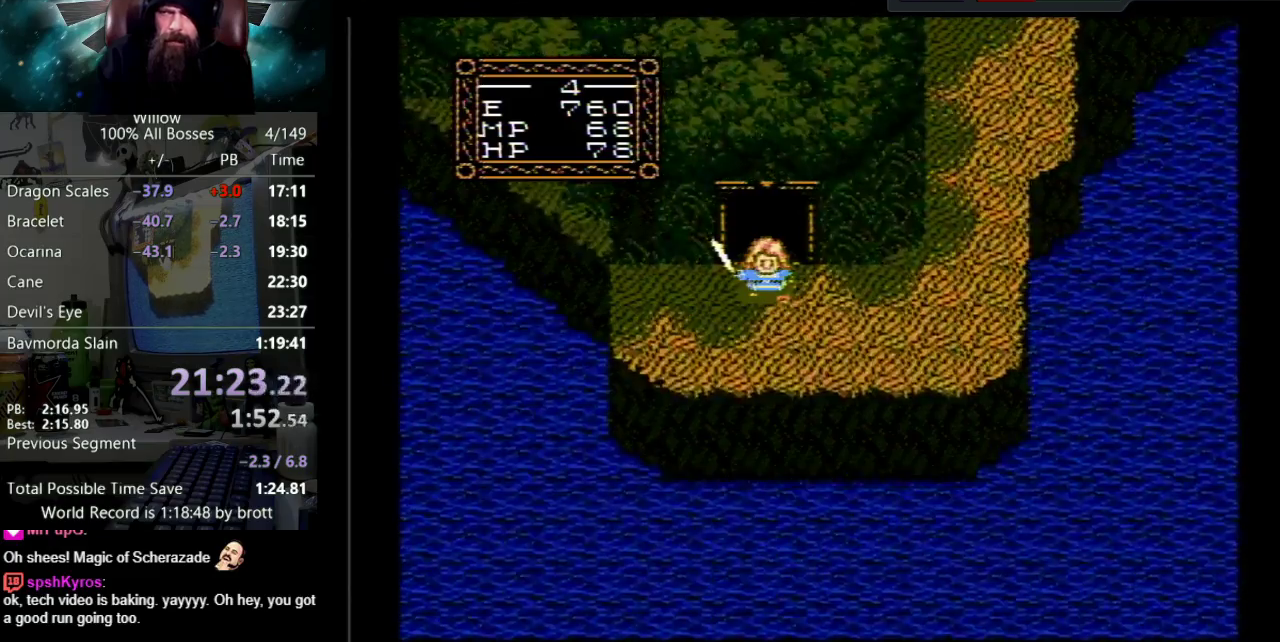
{"buttons": ["DPAD_UP"], "events": [[50, "B", "up"], [83, "A", "up"], [150, "A", "down"], [167, "B", "down"], [233, "B", "up"], [267, "A", "up"], [333, "A", "down"], [367, "B", "down"], [417, "B", "up"], [450, "A", "up"]]}
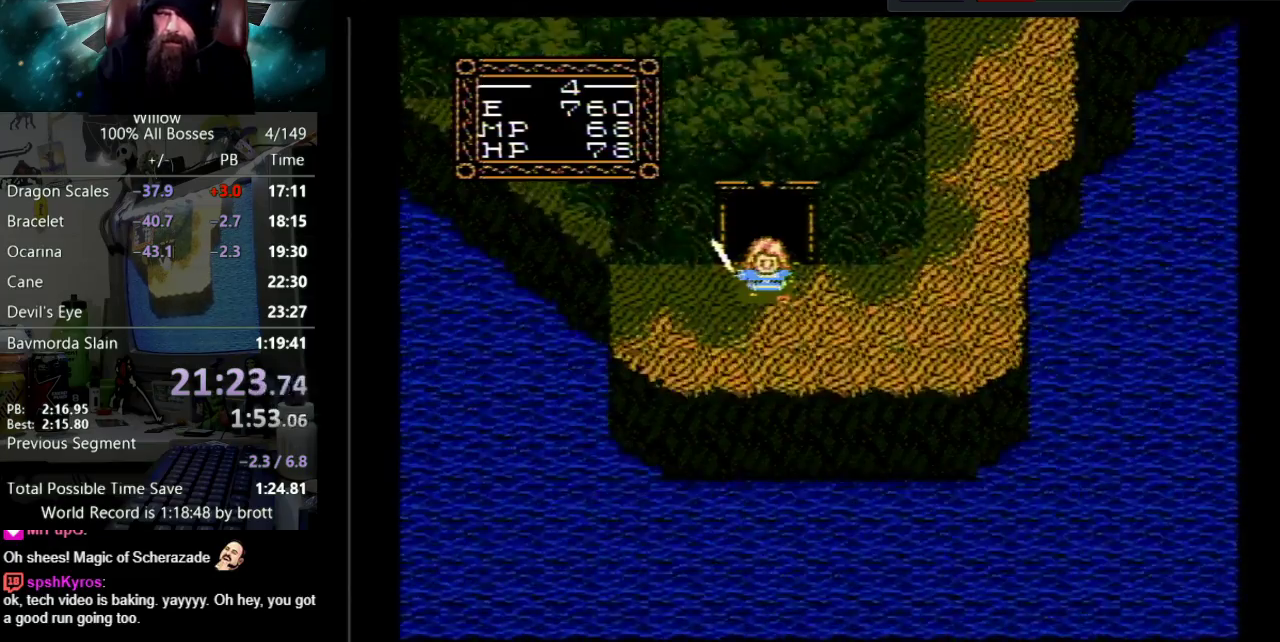
{"buttons": ["A", "DPAD_UP"], "events": [[17, "A", "down"], [67, "B", "down"], [117, "B", "up"], [150, "A", "up"], [233, "A", "down"], [233, "B", "down"], [317, "B", "up"], [333, "A", "up"], [417, "A", "down"], [433, "B", "down"], [500, "B", "up"]]}
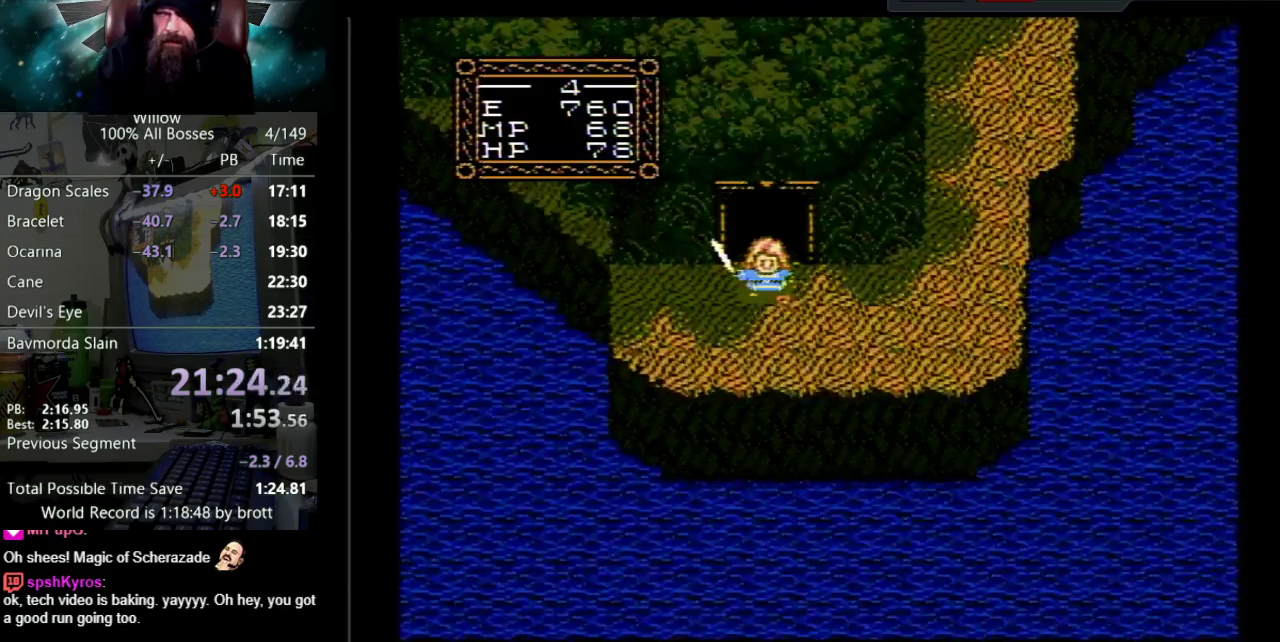
{"buttons": ["A", "B", "DPAD_UP"], "events": [[33, "A", "up"], [100, "A", "down"], [133, "B", "down"], [183, "B", "up"], [200, "A", "up"], [283, "A", "down"], [317, "B", "down"], [367, "B", "up"], [400, "A", "up"], [450, "A", "down"], [483, "B", "down"]]}
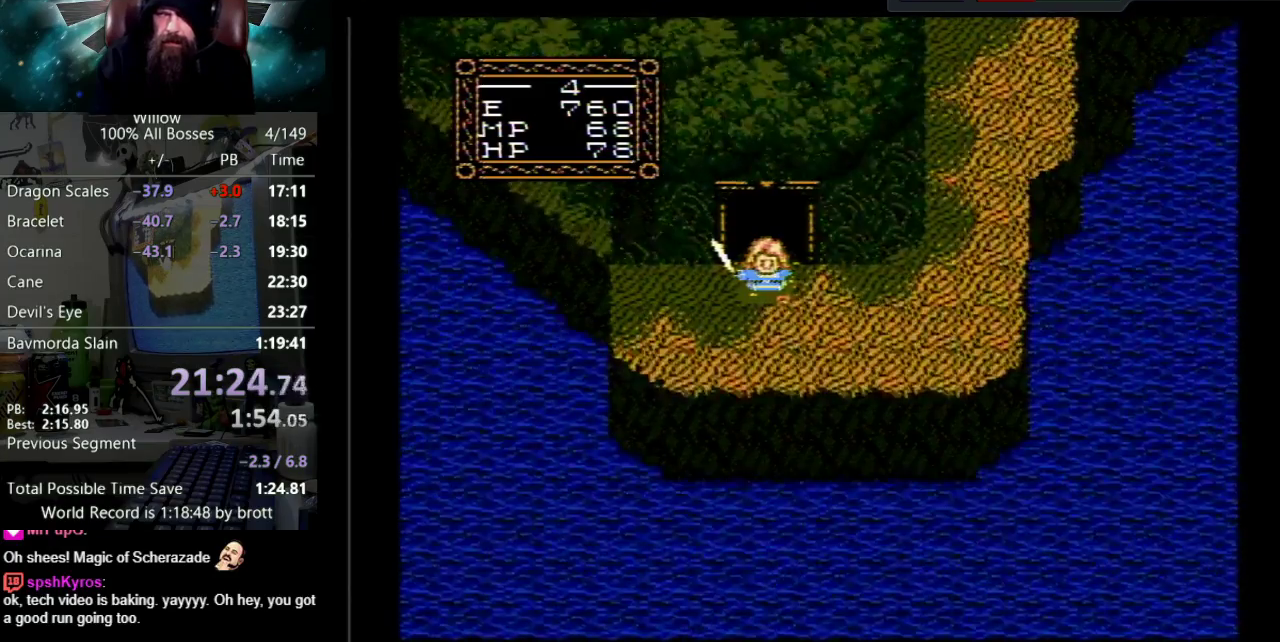
{"buttons": ["DPAD_UP"], "events": [[50, "B", "up"], [83, "A", "up"], [150, "A", "down"], [183, "B", "down"], [267, "B", "up"], [283, "A", "up"], [350, "A", "down"], [383, "B", "down"], [433, "B", "up"], [467, "A", "up"]]}